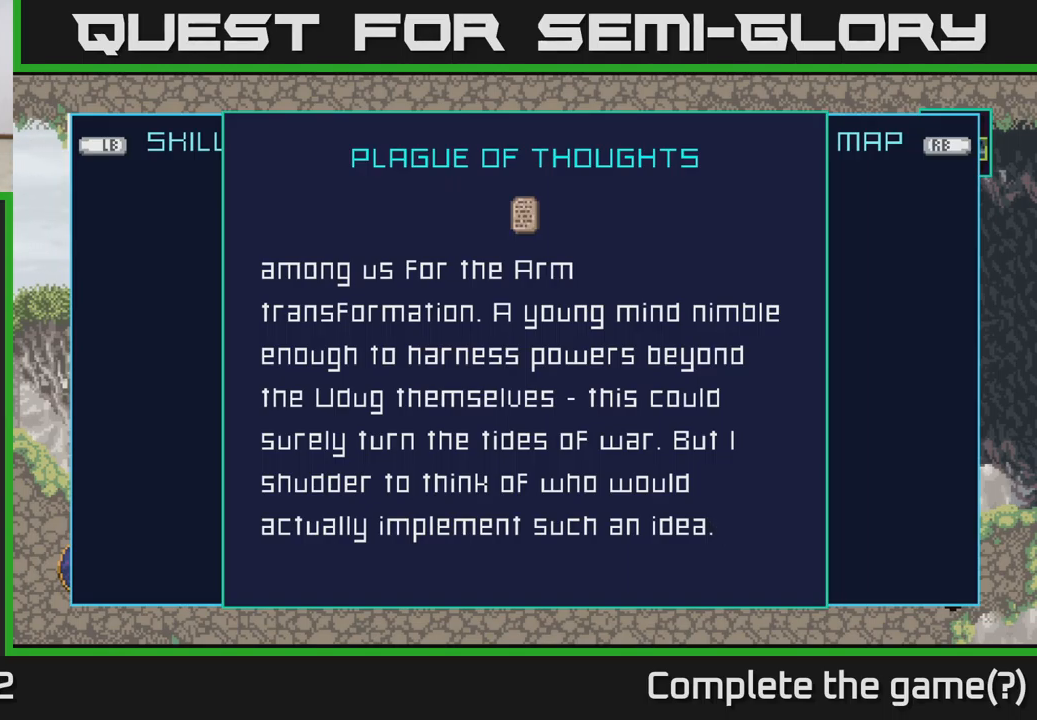
Gameplay with a controller (Xbox layout); each line is a JSON object with the inputs held at the frame after it. "events" lists button and stick changes between this image and that frame as [ms after this image, input, new state], when the widget could be followed in between.
{"buttons": [], "left_stick": "down", "right_stick": "center", "events": [[267, "left_stick", "down"]]}
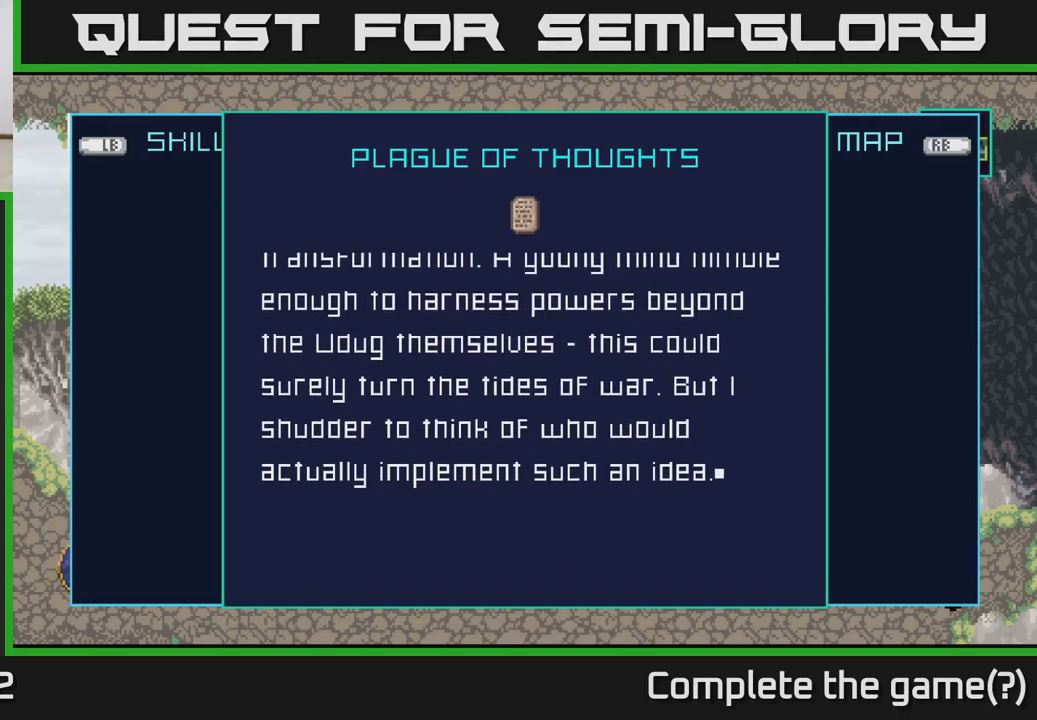
{"buttons": [], "left_stick": "down", "right_stick": "center", "events": [[17, "left_stick", "center"], [334, "left_stick", "down"]]}
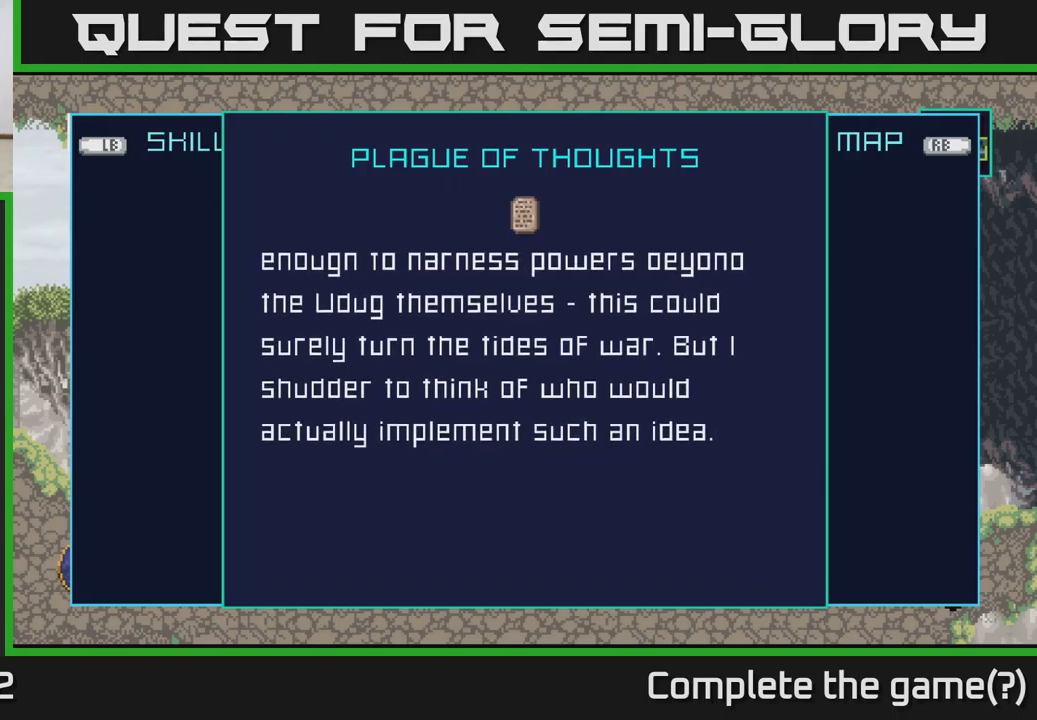
{"buttons": [], "left_stick": "center", "right_stick": "center", "events": [[484, "left_stick", "center"]]}
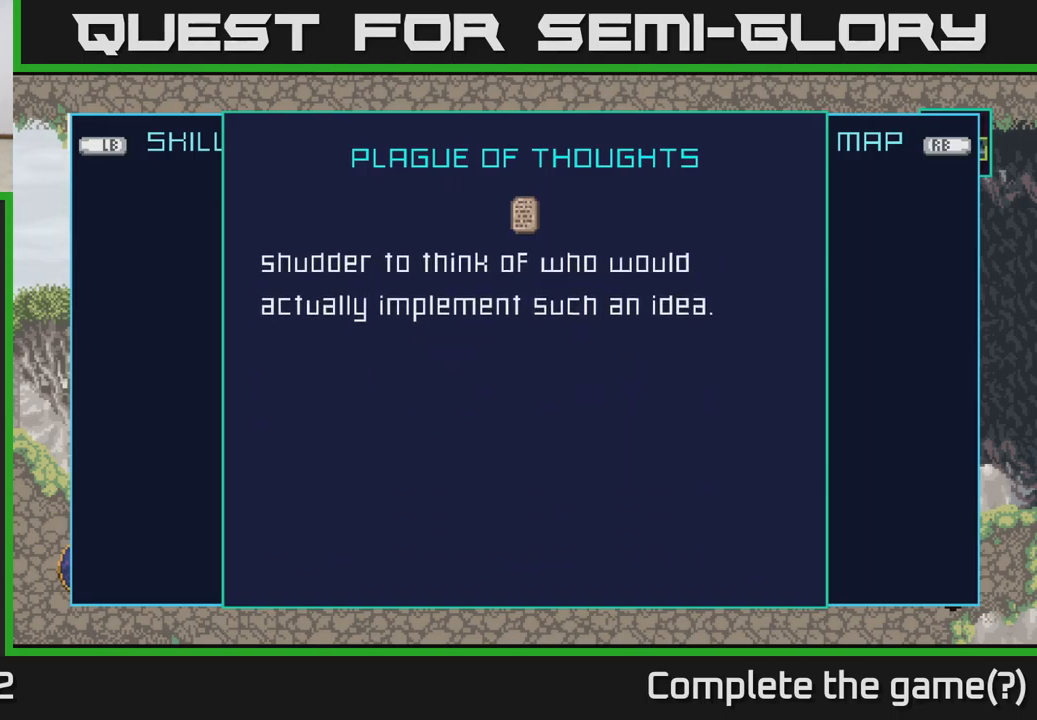
{"buttons": [], "left_stick": "center", "right_stick": "center", "events": [[67, "B", "down"], [200, "B", "up"]]}
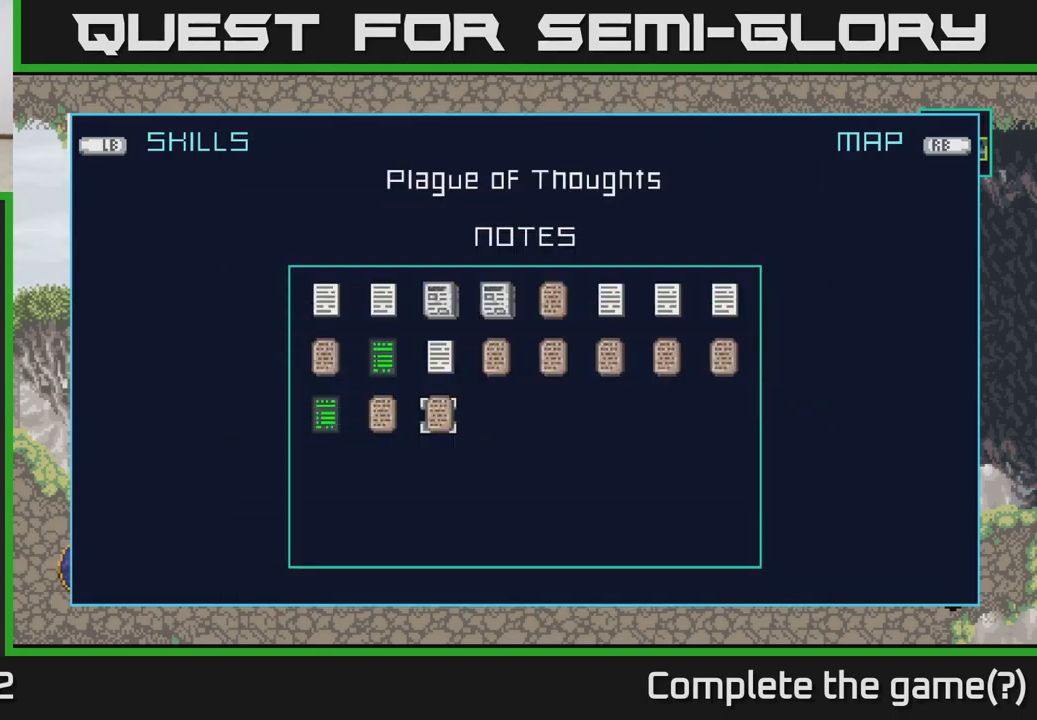
{"buttons": ["B"], "left_stick": "center", "right_stick": "center", "events": [[500, "B", "down"]]}
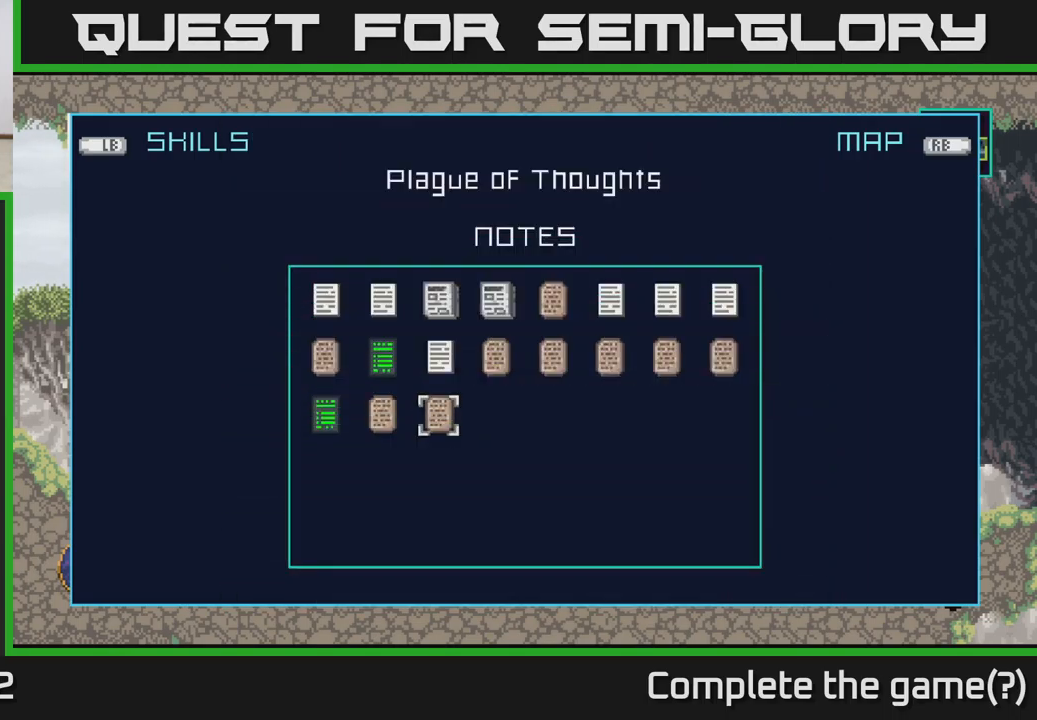
{"buttons": [], "left_stick": "up-right", "right_stick": "center", "events": [[84, "B", "up"], [500, "left_stick", "up-right"]]}
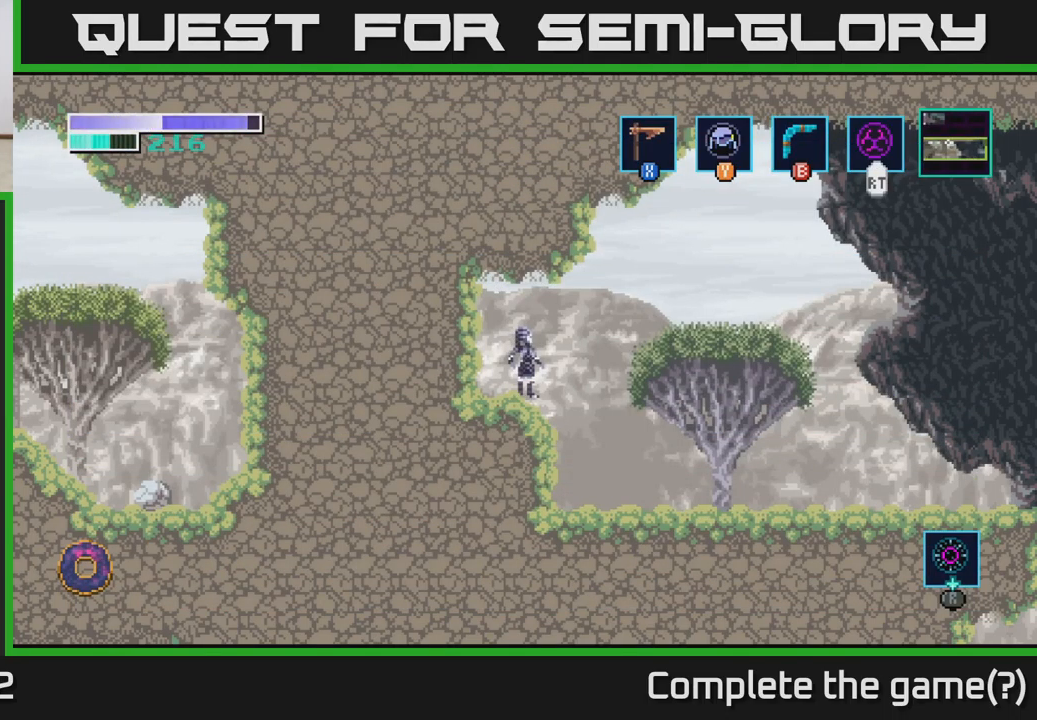
{"buttons": ["A"], "left_stick": "right", "right_stick": "center", "events": [[17, "left_stick", "right"], [134, "A", "down"]]}
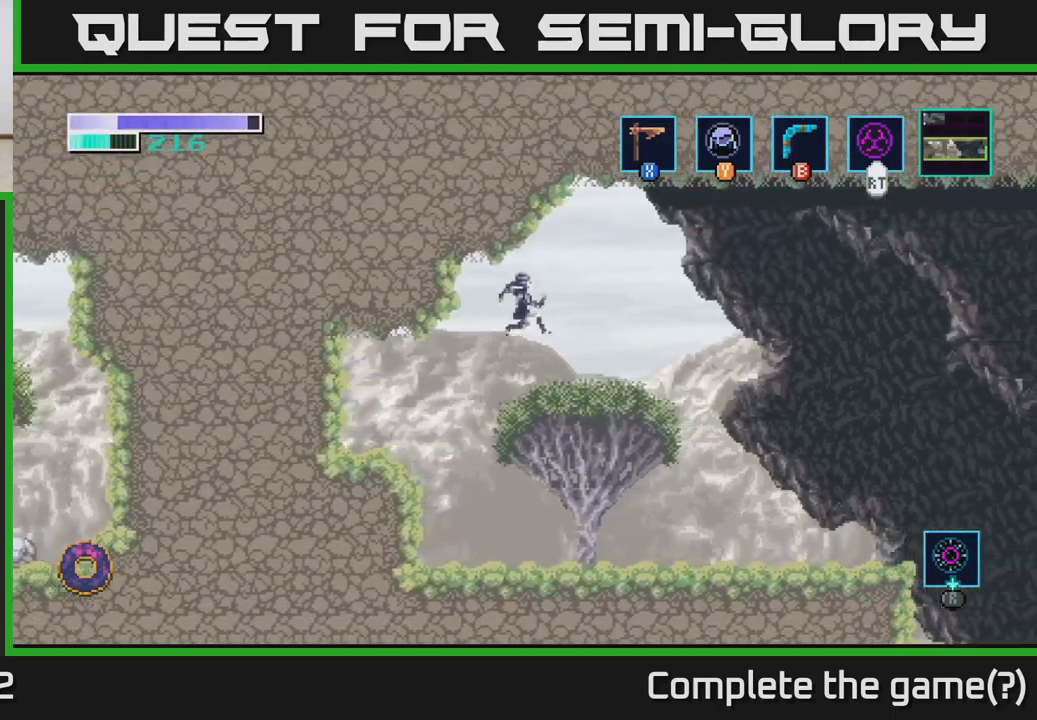
{"buttons": ["A"], "left_stick": "right", "right_stick": "center", "events": []}
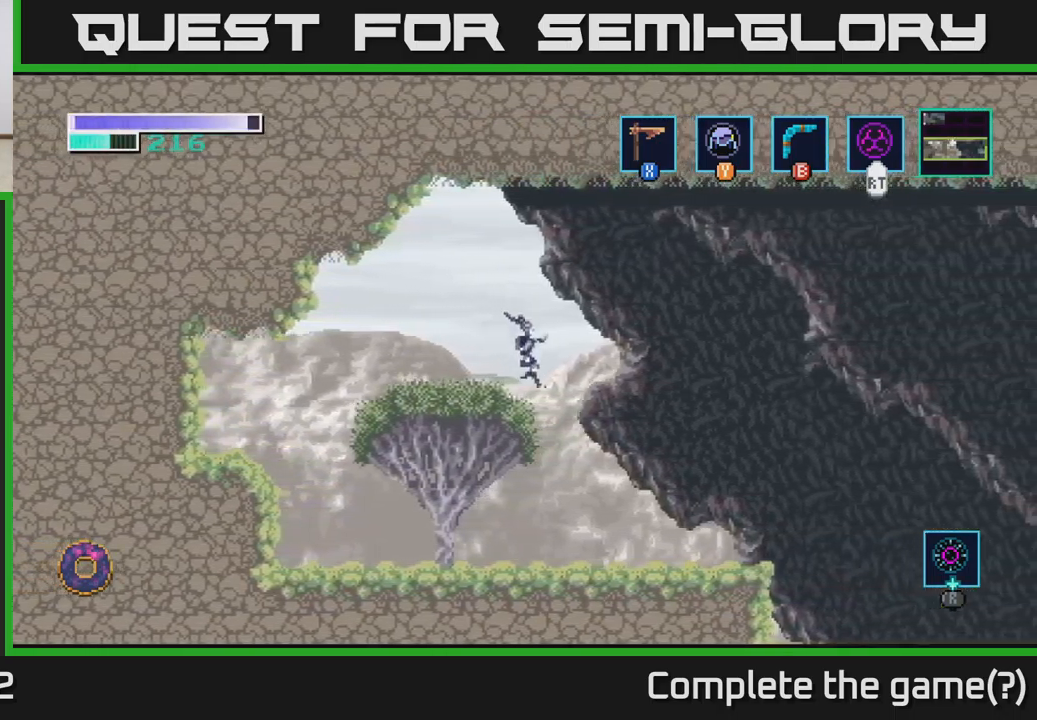
{"buttons": [], "left_stick": "right", "right_stick": "center", "events": [[300, "A", "up"]]}
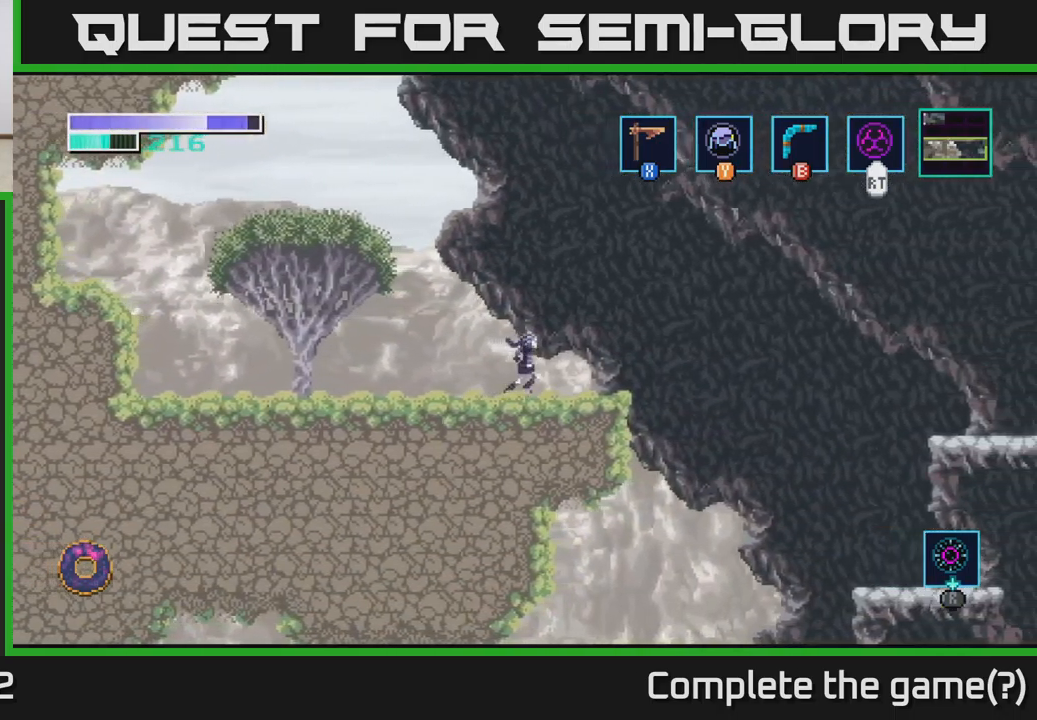
{"buttons": ["A"], "left_stick": "right", "right_stick": "center", "events": [[266, "A", "down"]]}
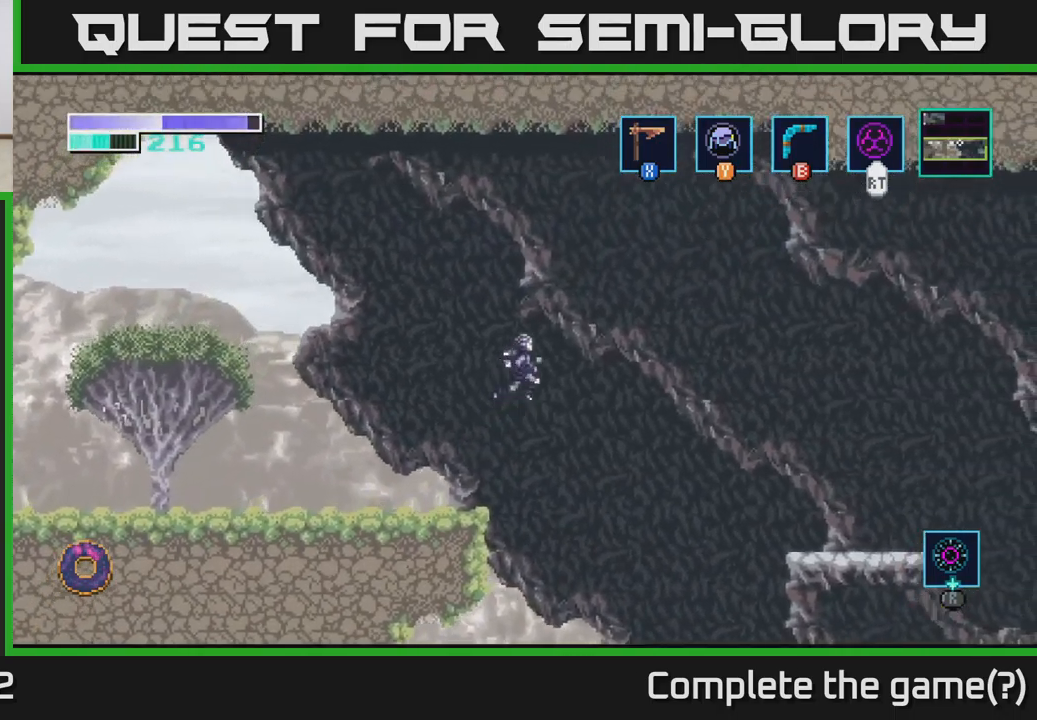
{"buttons": ["A"], "left_stick": "right", "right_stick": "center", "events": []}
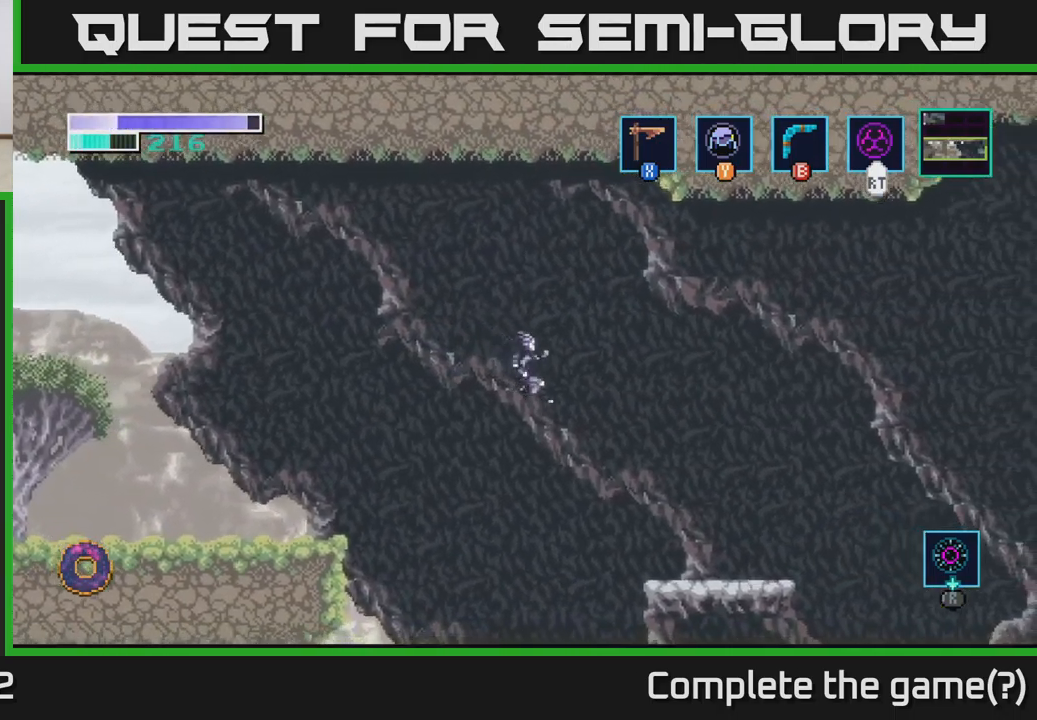
{"buttons": [], "left_stick": "center", "right_stick": "center", "events": [[350, "A", "up"], [416, "left_stick", "center"]]}
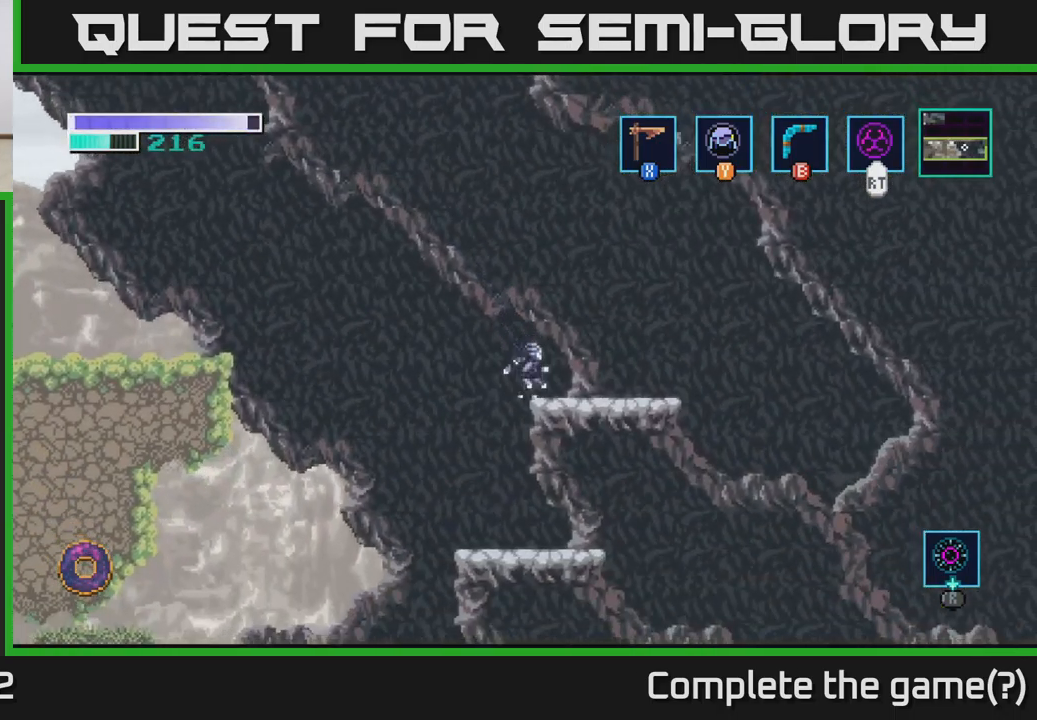
{"buttons": [], "left_stick": "right", "right_stick": "center", "events": [[33, "left_stick", "left"], [133, "left_stick", "center"], [366, "left_stick", "right"]]}
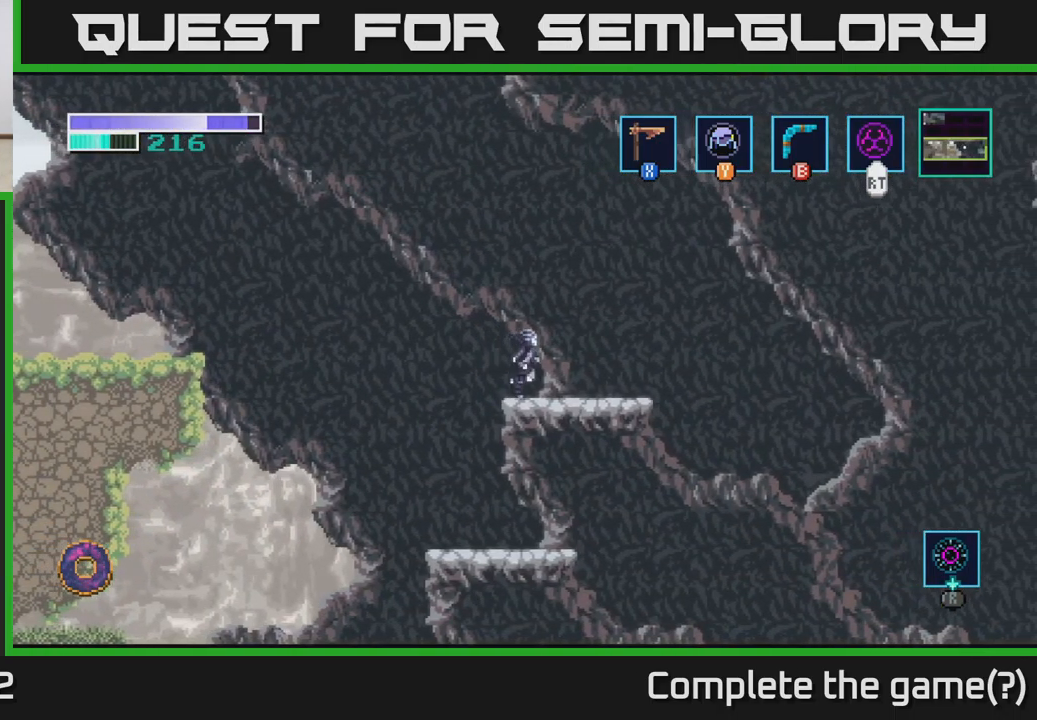
{"buttons": [], "left_stick": "center", "right_stick": "up-right", "events": [[300, "right_stick", "up-right"], [333, "left_stick", "center"]]}
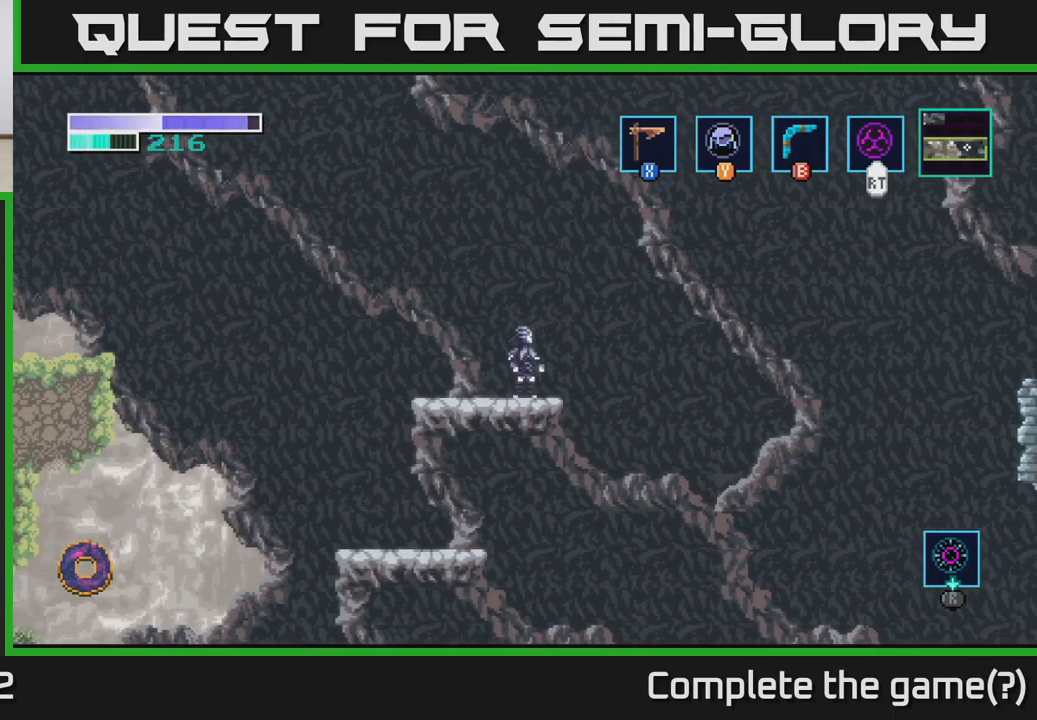
{"buttons": [], "left_stick": "center", "right_stick": "center", "events": [[183, "right_stick", "up"], [383, "right_stick", "center"]]}
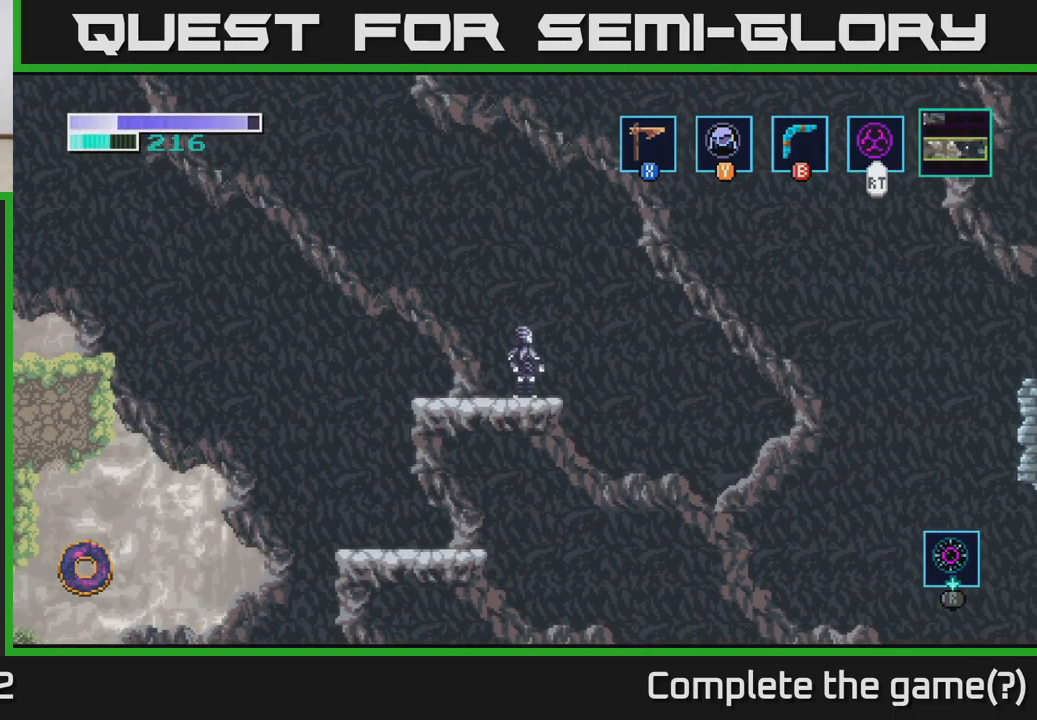
{"buttons": ["A"], "left_stick": "center", "right_stick": "center", "events": [[233, "A", "down"]]}
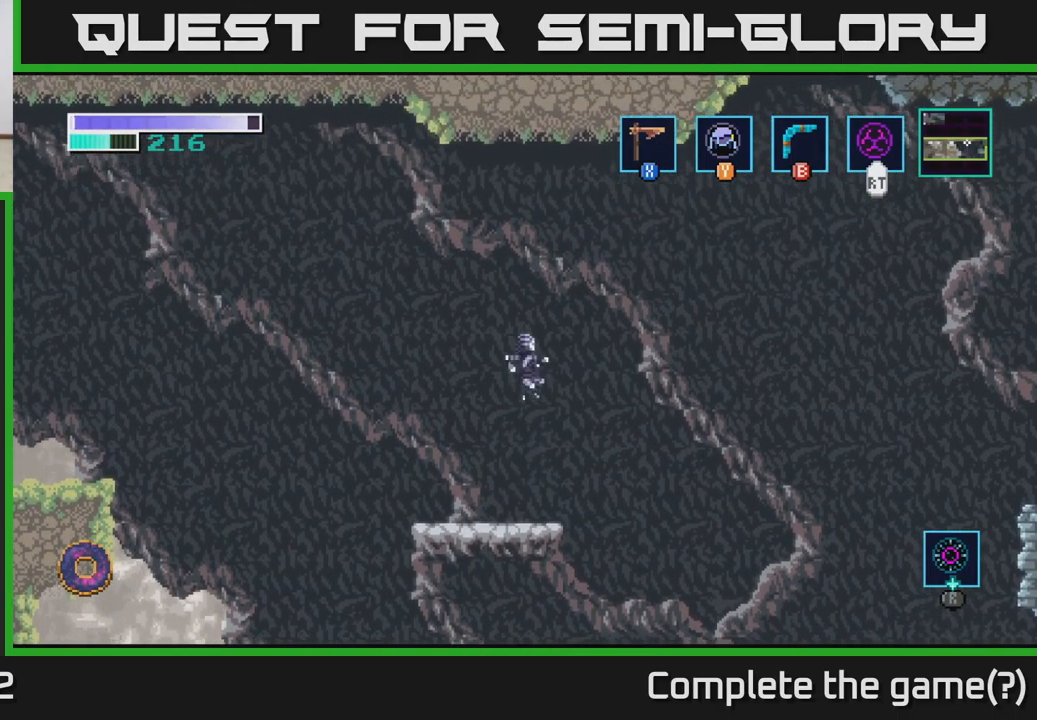
{"buttons": ["A"], "left_stick": "center", "right_stick": "center", "events": []}
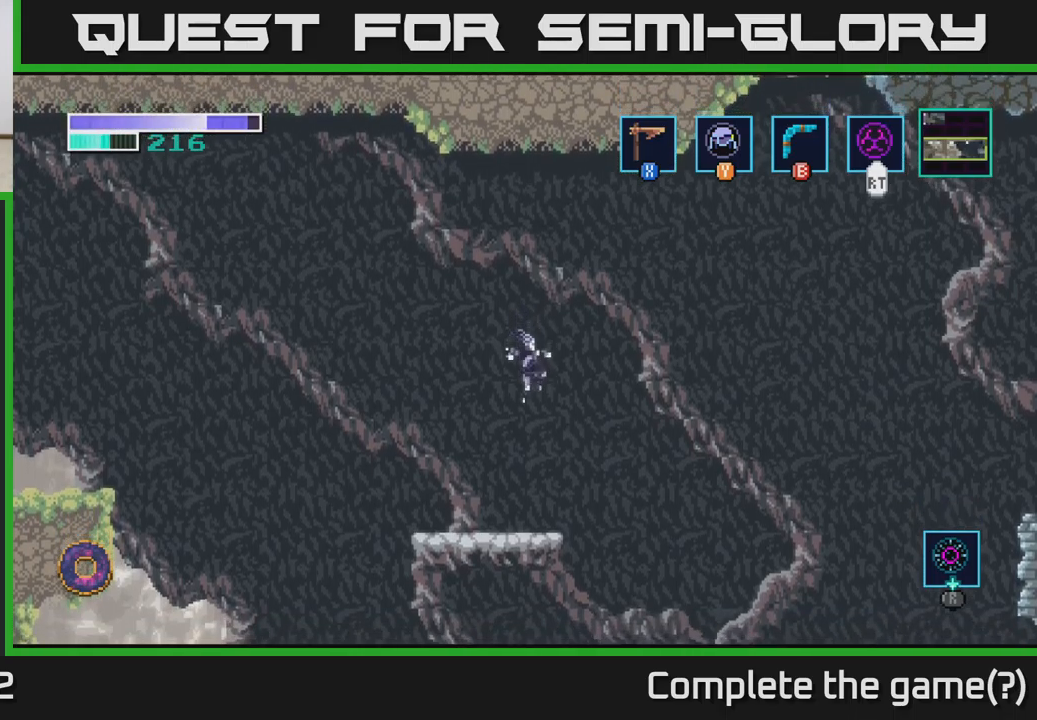
{"buttons": [], "left_stick": "right", "right_stick": "center", "events": [[250, "A", "up"], [433, "left_stick", "right"]]}
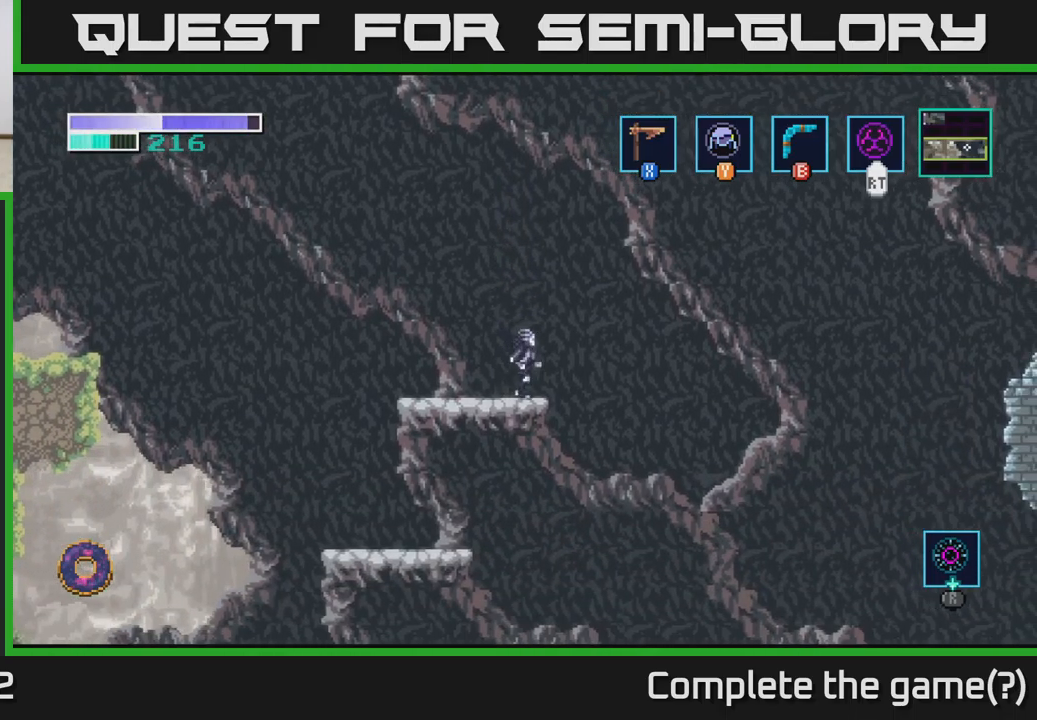
{"buttons": ["A"], "left_stick": "right", "right_stick": "center", "events": [[167, "A", "down"]]}
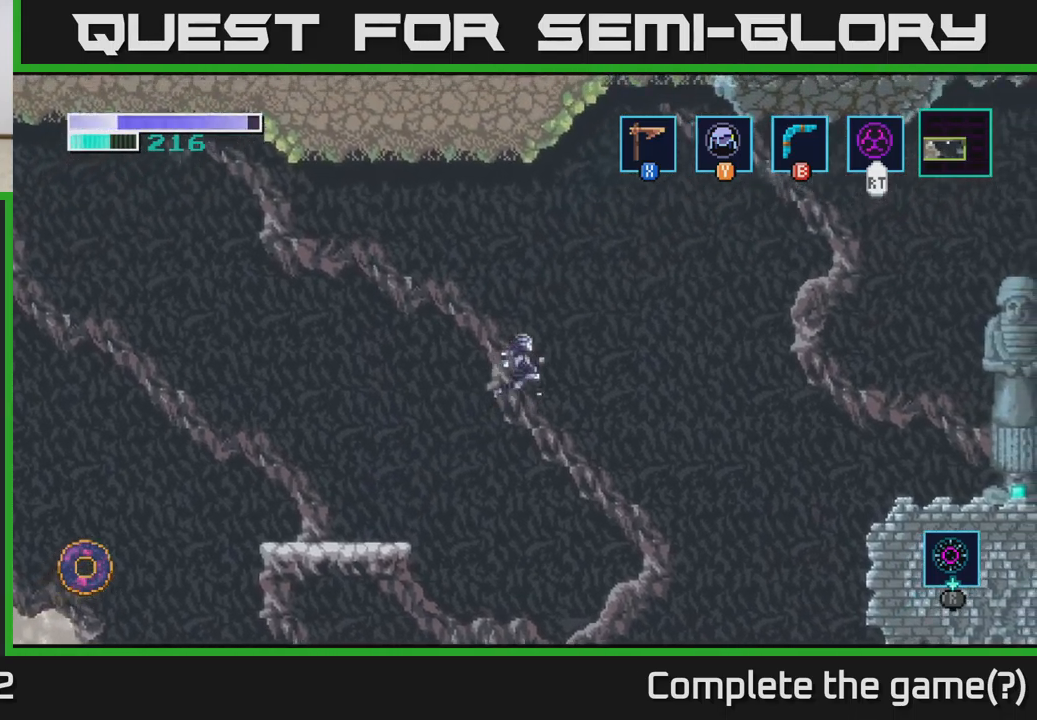
{"buttons": ["A"], "left_stick": "right", "right_stick": "center", "events": []}
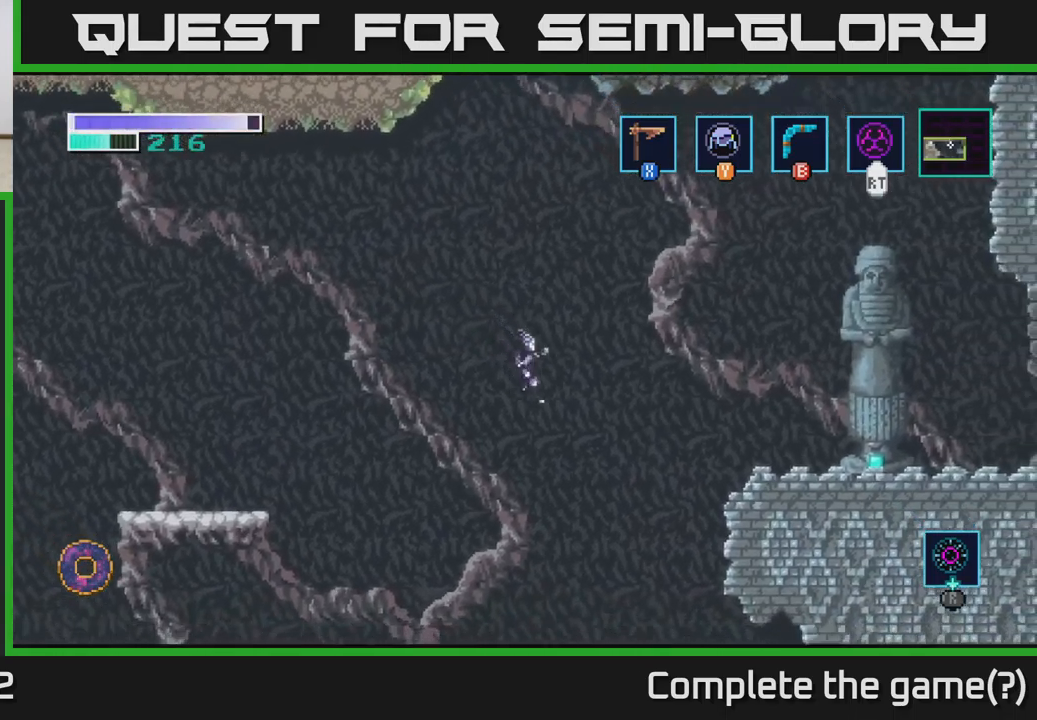
{"buttons": ["A"], "left_stick": "right", "right_stick": "center", "events": []}
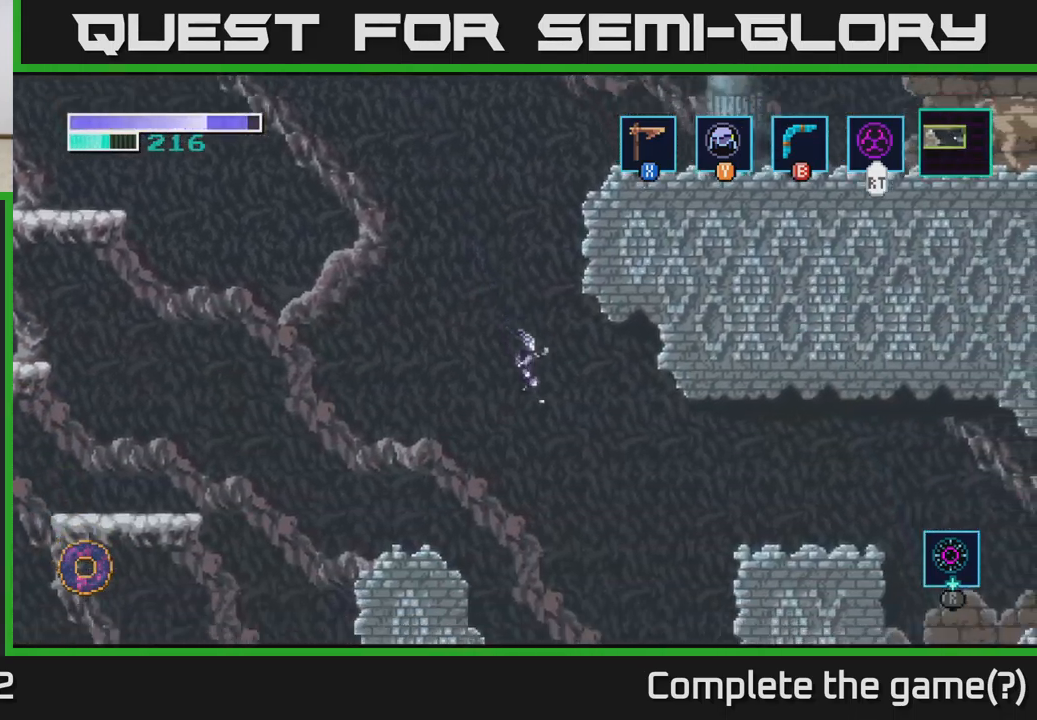
{"buttons": ["A"], "left_stick": "right", "right_stick": "center", "events": []}
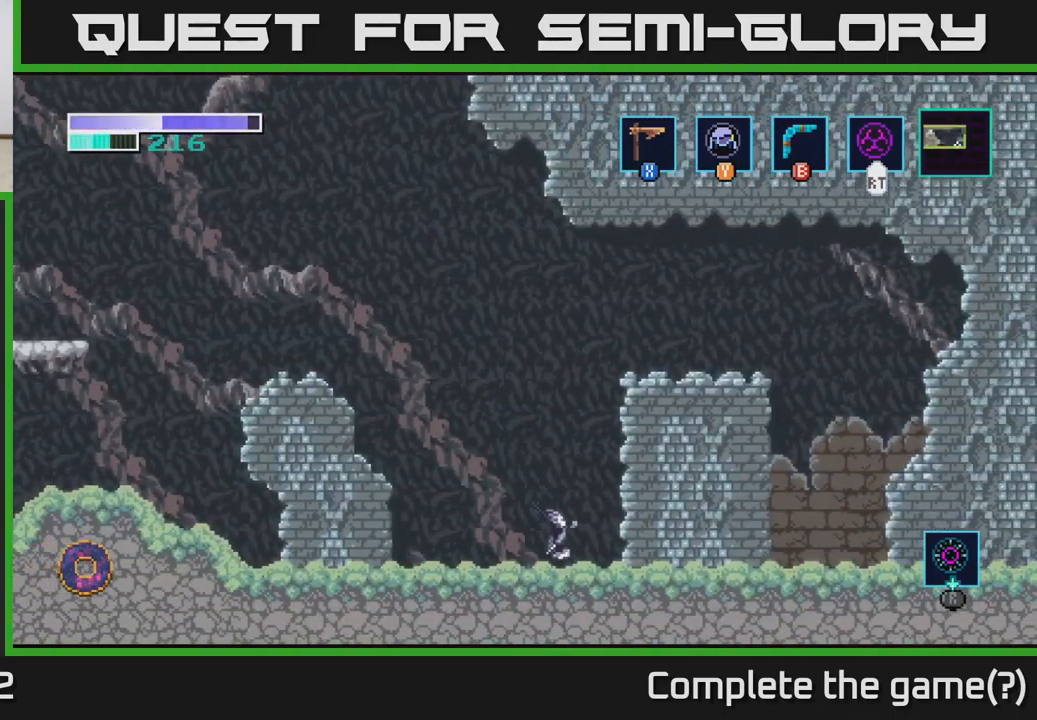
{"buttons": ["A"], "left_stick": "right", "right_stick": "center", "events": [[50, "left_stick", "center"], [100, "A", "up"], [217, "A", "down"], [250, "left_stick", "right"]]}
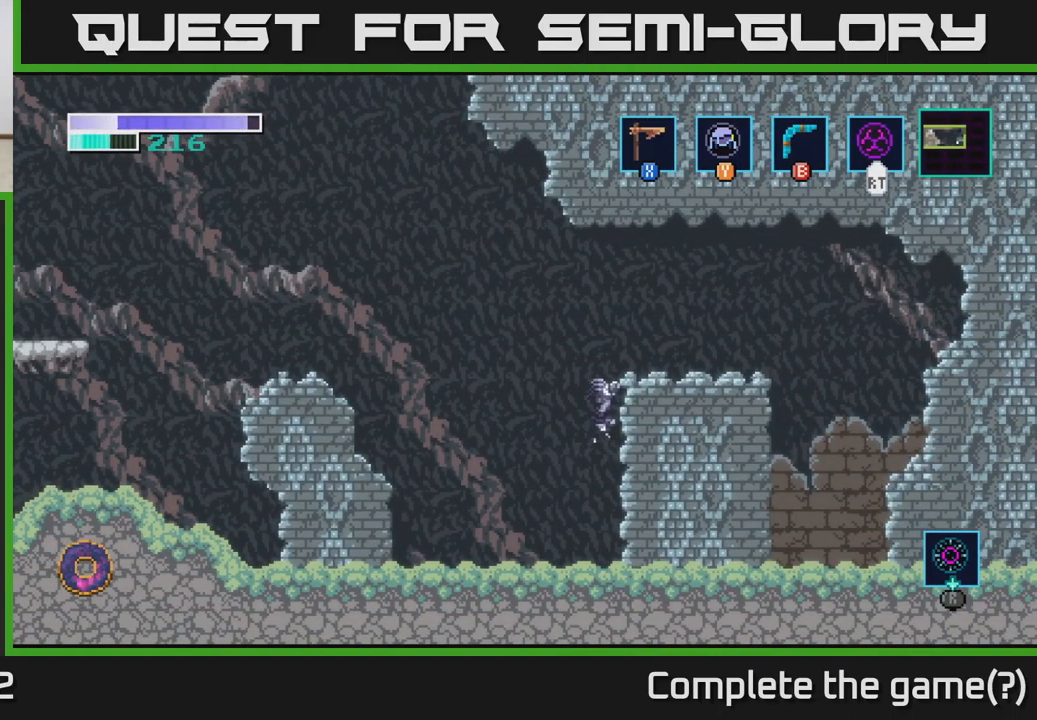
{"buttons": ["A"], "left_stick": "right", "right_stick": "center", "events": [[100, "A", "up"], [350, "A", "down"]]}
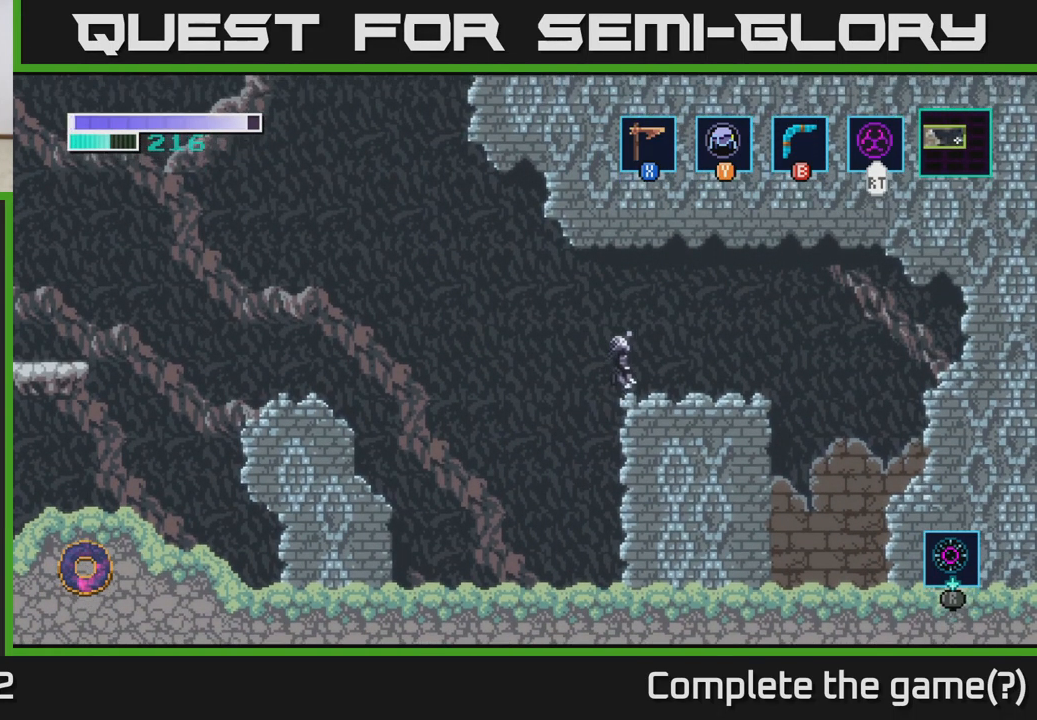
{"buttons": [], "left_stick": "center", "right_stick": "center", "events": [[33, "A", "up"], [217, "SELECT", "down"], [367, "SELECT", "up"], [417, "left_stick", "center"]]}
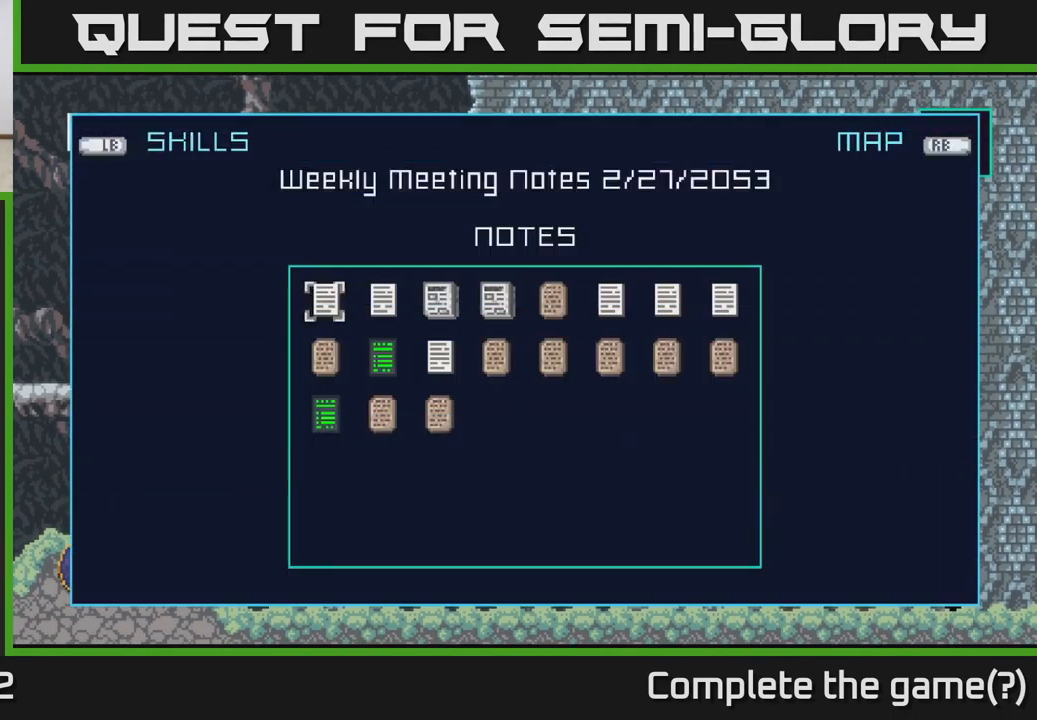
{"buttons": [], "left_stick": "center", "right_stick": "center", "events": []}
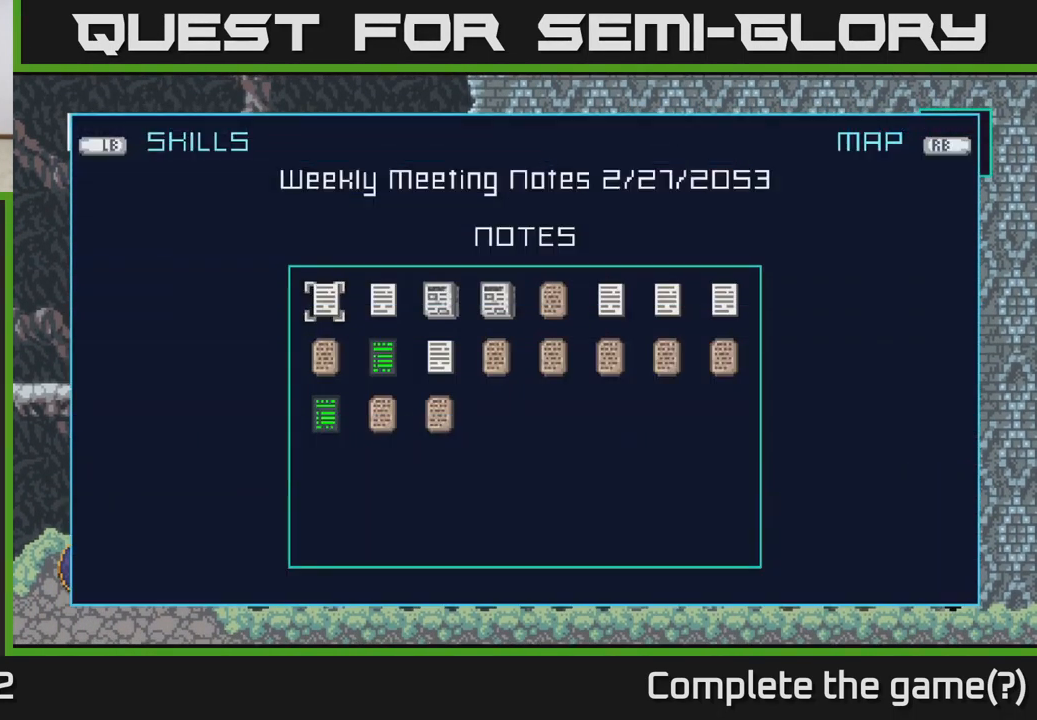
{"buttons": [], "left_stick": "center", "right_stick": "center", "events": [[67, "SELECT", "down"], [133, "SELECT", "up"], [349, "SELECT", "down"], [449, "SELECT", "up"]]}
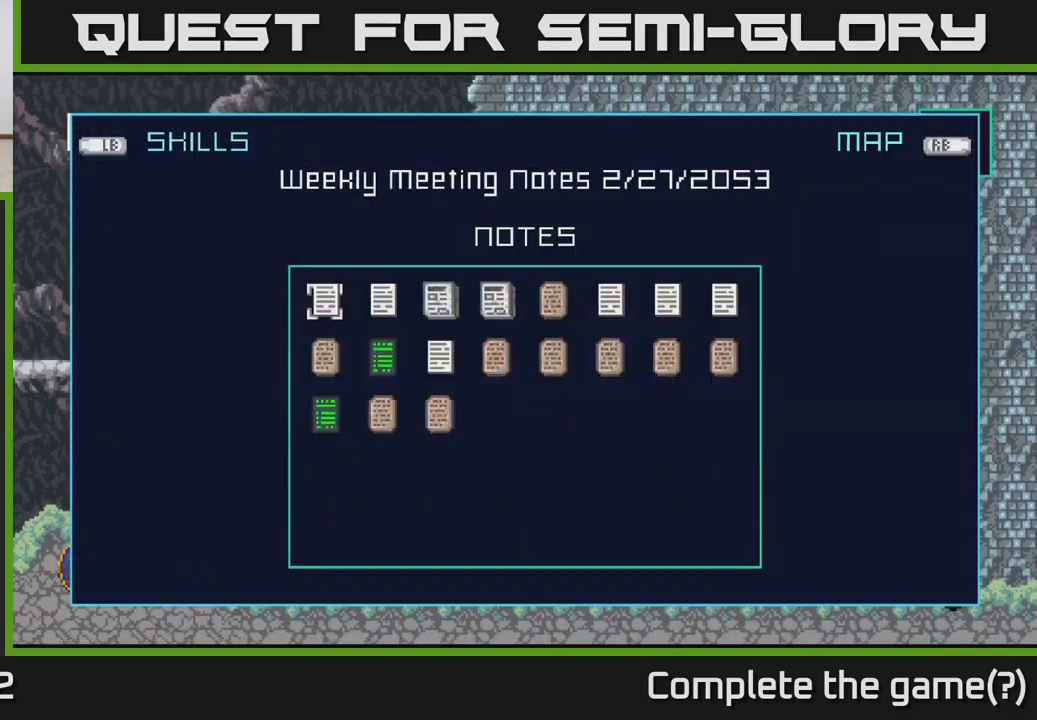
{"buttons": [], "left_stick": "center", "right_stick": "center", "events": [[184, "L1", "down"], [284, "L1", "up"], [417, "L1", "down"], [484, "L1", "up"]]}
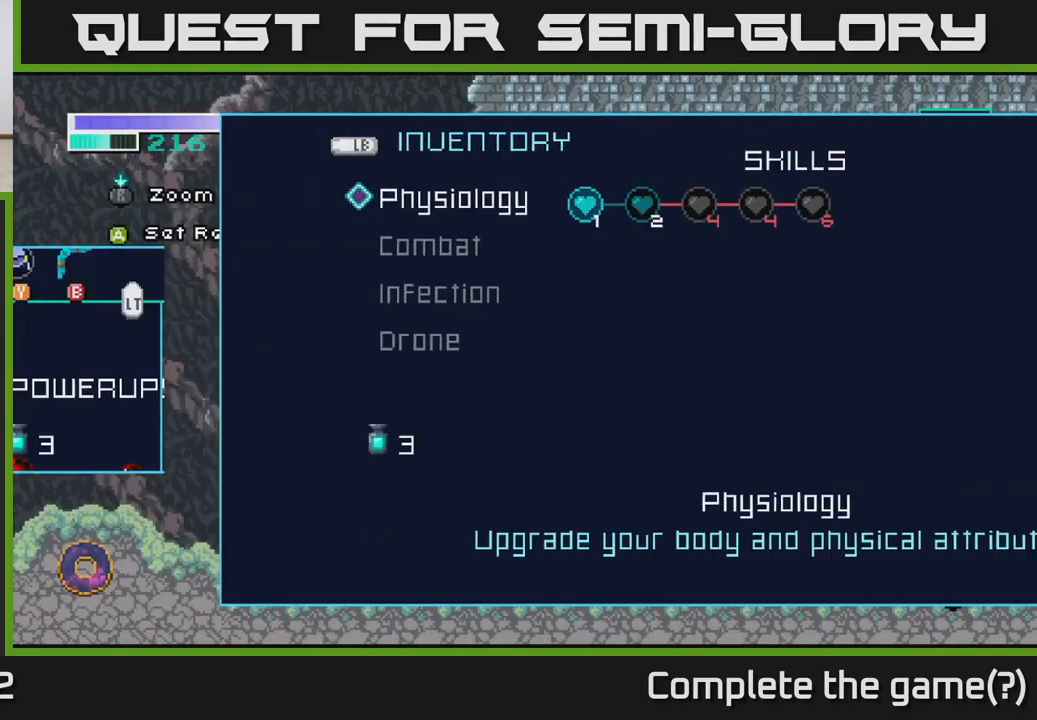
{"buttons": [], "left_stick": "center", "right_stick": "center", "events": []}
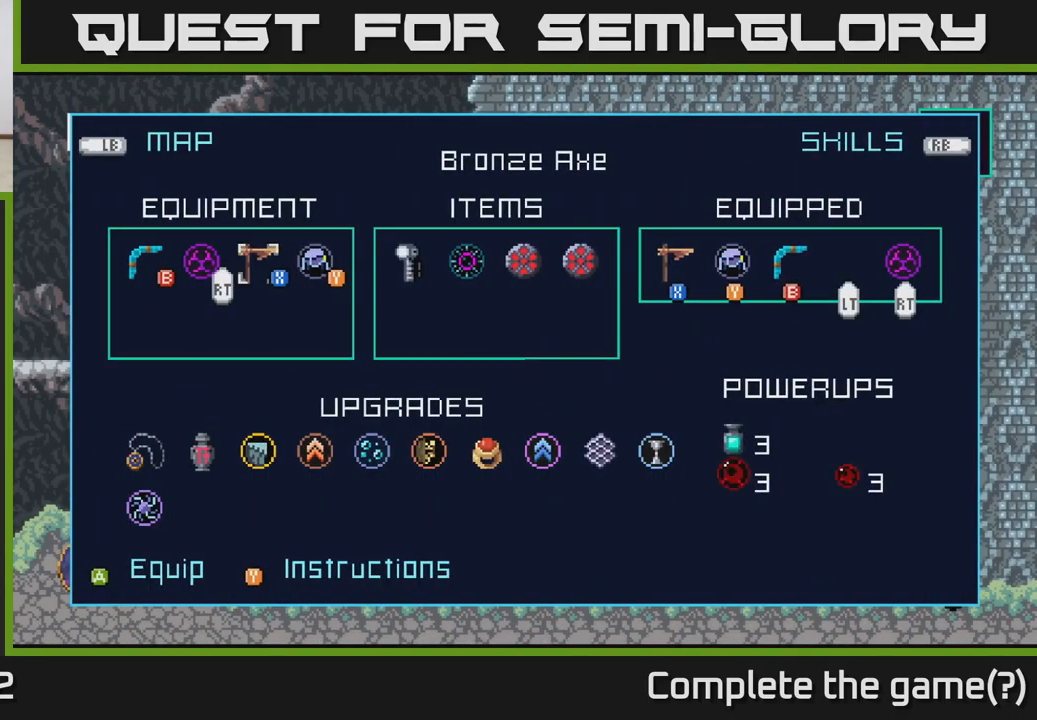
{"buttons": [], "left_stick": "center", "right_stick": "center", "events": [[67, "L1", "down"], [217, "L1", "up"]]}